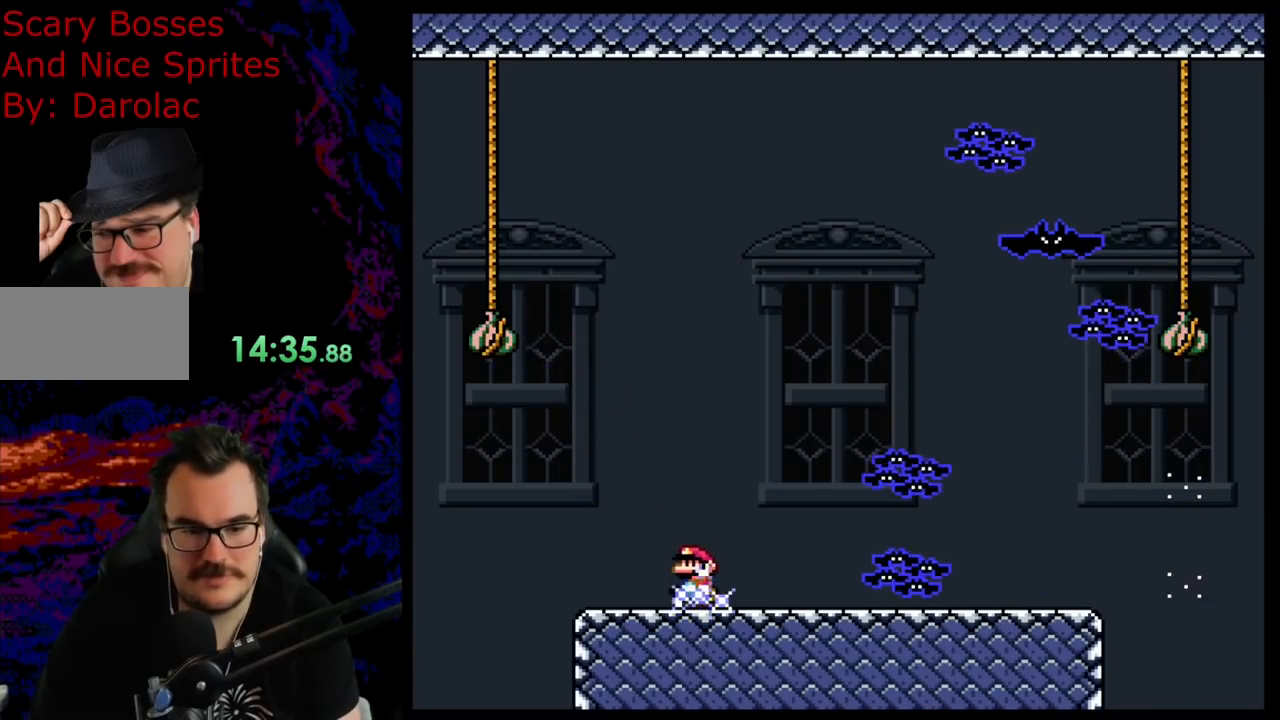
Gameplay with a controller (Nintendo layout); each line is a JSON object with the inputs held at the frame after it. "events" lists button and stick changes between this image and that frame as [ms after this image, input, new state], when the widget could be followed in between. Not read: L3 R3.
{"buttons": ["B", "Y", "DPAD_RIGHT"], "events": [[67, "B", "down"], [283, "DPAD_LEFT", "up"], [300, "DPAD_RIGHT", "down"]]}
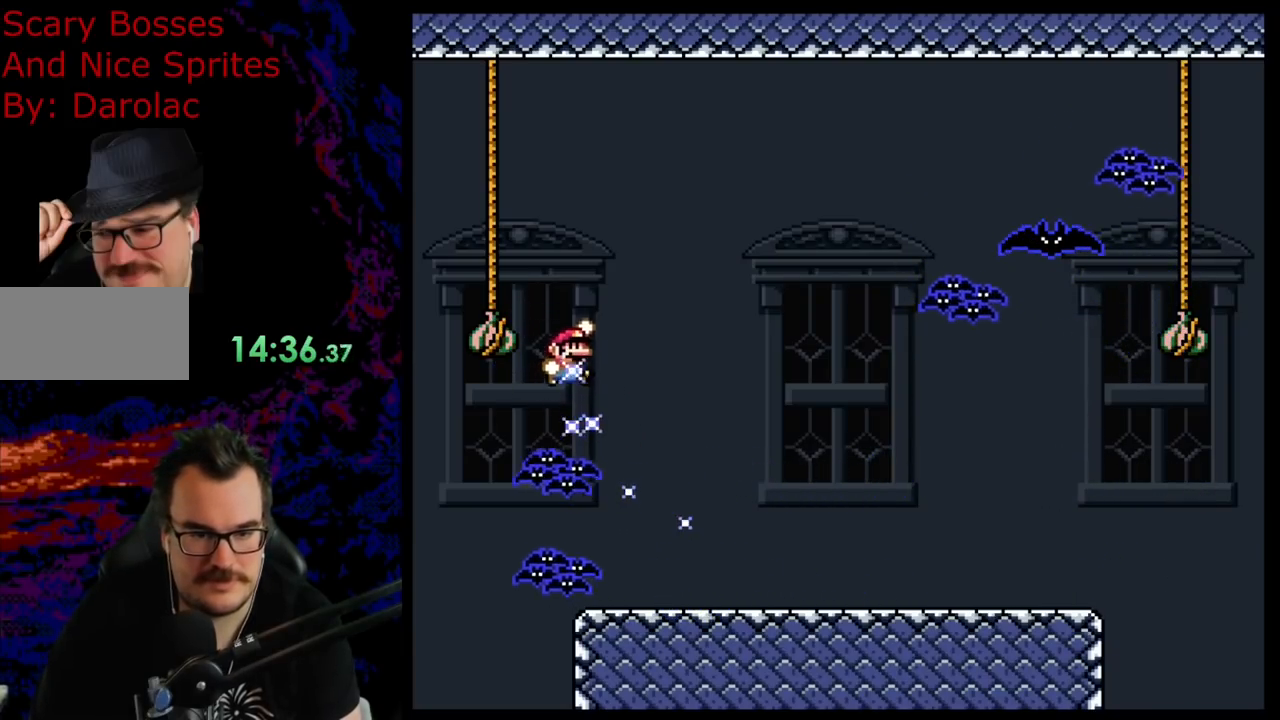
{"buttons": ["X", "DPAD_LEFT"], "events": [[217, "B", "up"], [350, "X", "down"], [367, "Y", "up"], [400, "DPAD_LEFT", "down"], [400, "DPAD_RIGHT", "up"]]}
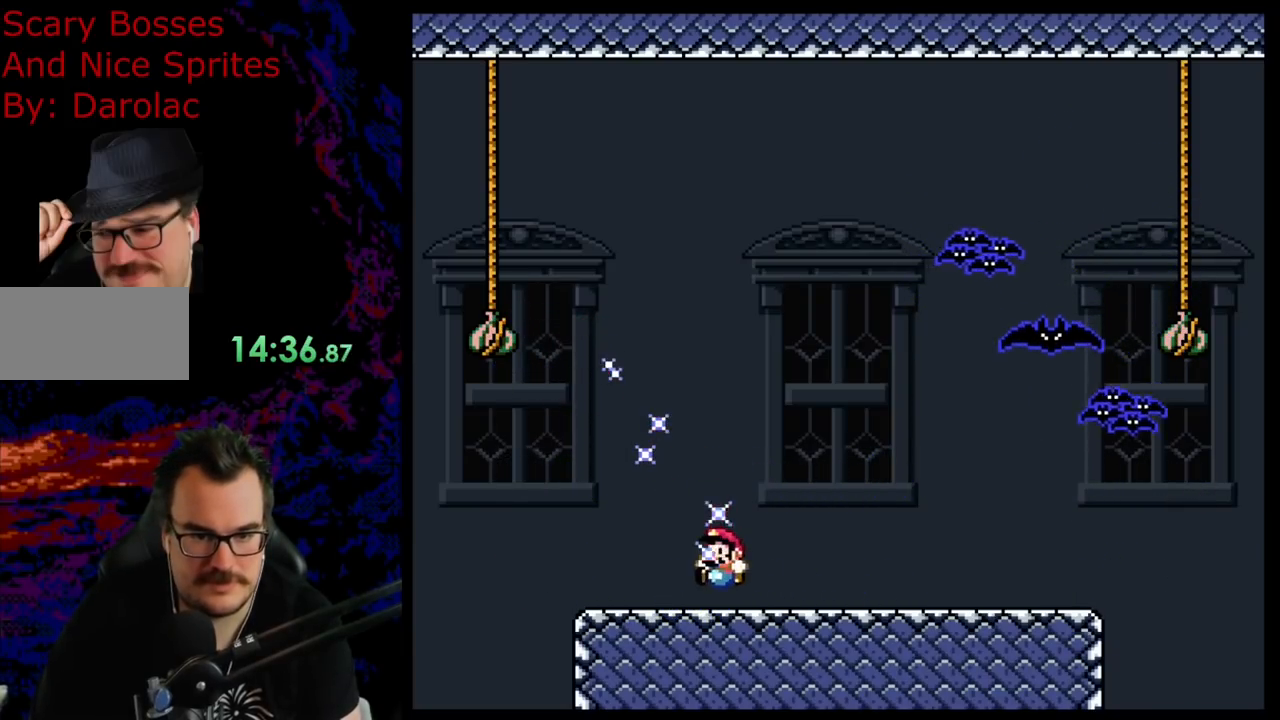
{"buttons": ["X"], "events": [[50, "DPAD_LEFT", "up"]]}
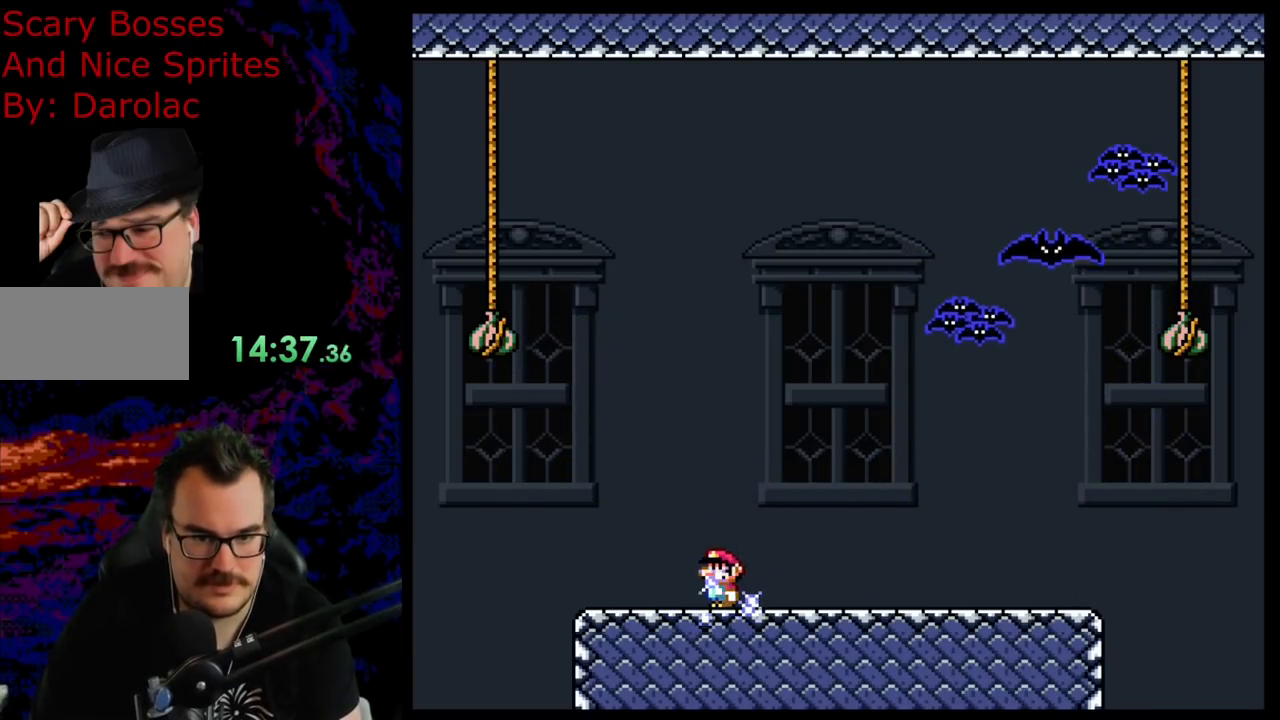
{"buttons": ["X"], "events": []}
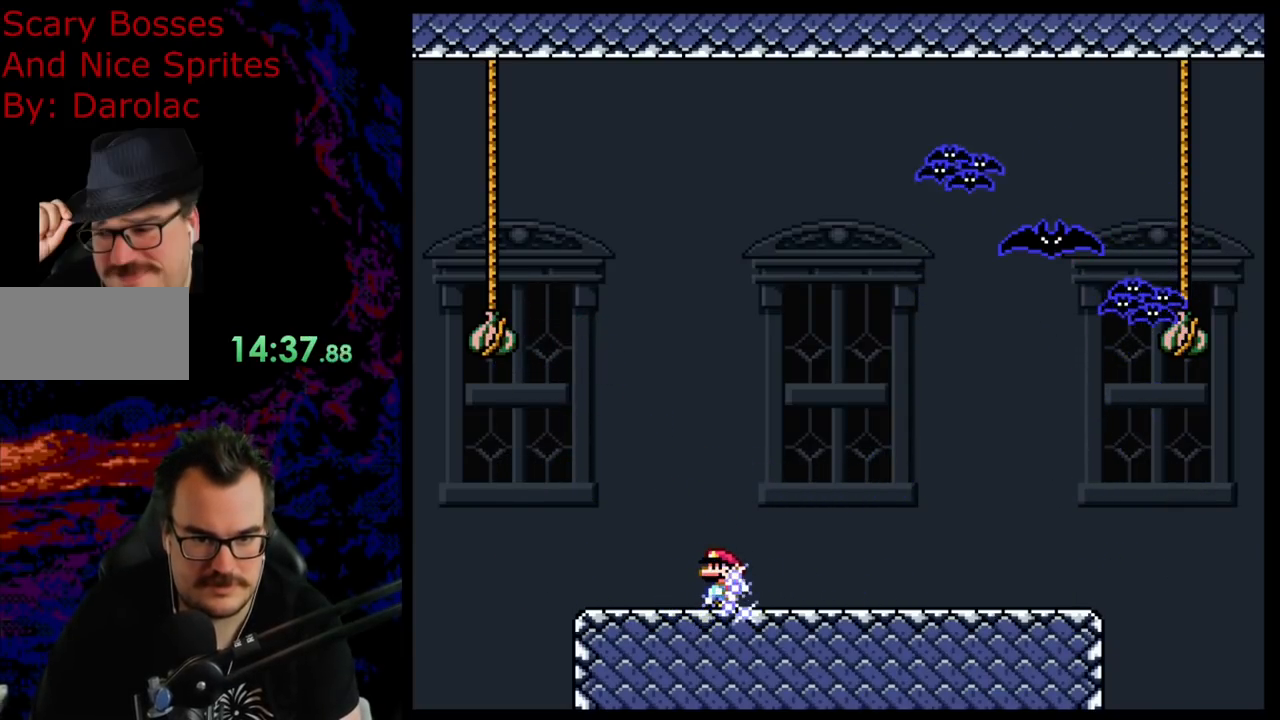
{"buttons": ["X", "DPAD_LEFT"], "events": [[417, "DPAD_LEFT", "down"]]}
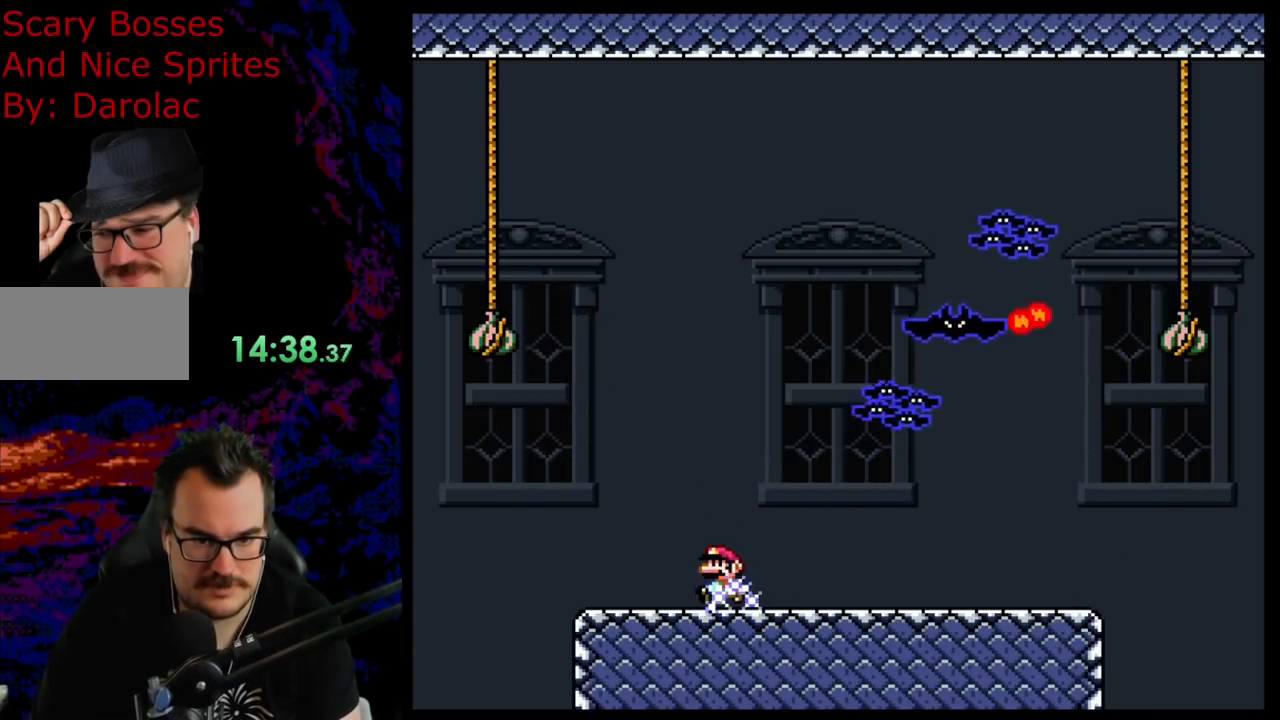
{"buttons": ["X"], "events": [[267, "DPAD_LEFT", "up"], [267, "DPAD_RIGHT", "down"], [483, "DPAD_RIGHT", "up"]]}
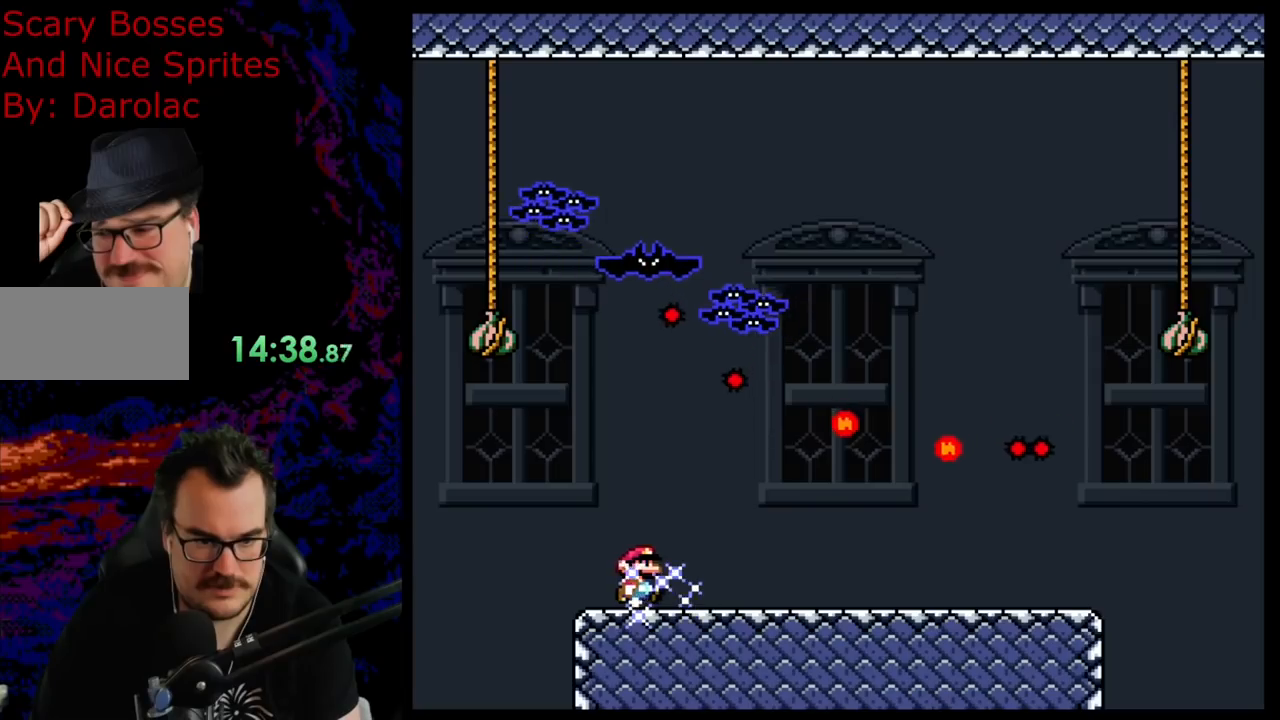
{"buttons": ["X", "DPAD_LEFT"], "events": [[67, "DPAD_RIGHT", "down"], [500, "DPAD_LEFT", "down"], [500, "DPAD_RIGHT", "up"]]}
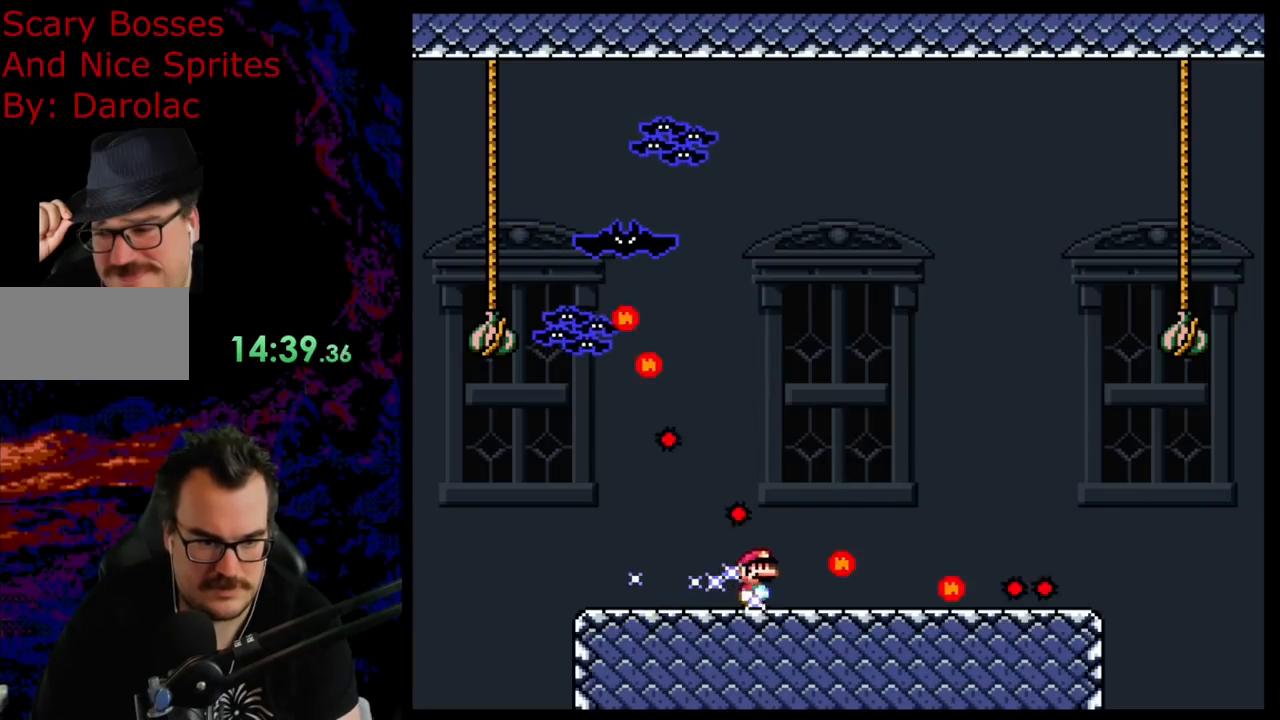
{"buttons": ["X", "DPAD_RIGHT"], "events": [[133, "DPAD_LEFT", "up"], [250, "DPAD_RIGHT", "down"]]}
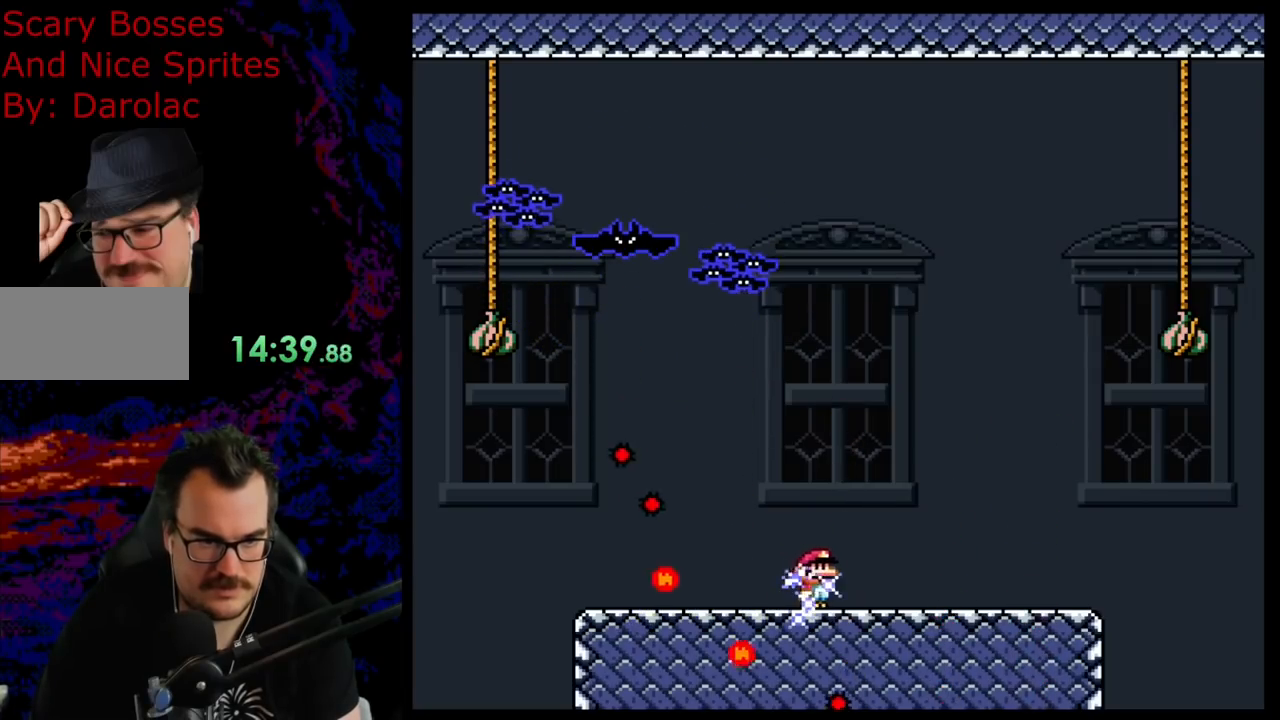
{"buttons": ["X", "DPAD_LEFT"], "events": [[250, "DPAD_LEFT", "down"], [250, "DPAD_RIGHT", "up"]]}
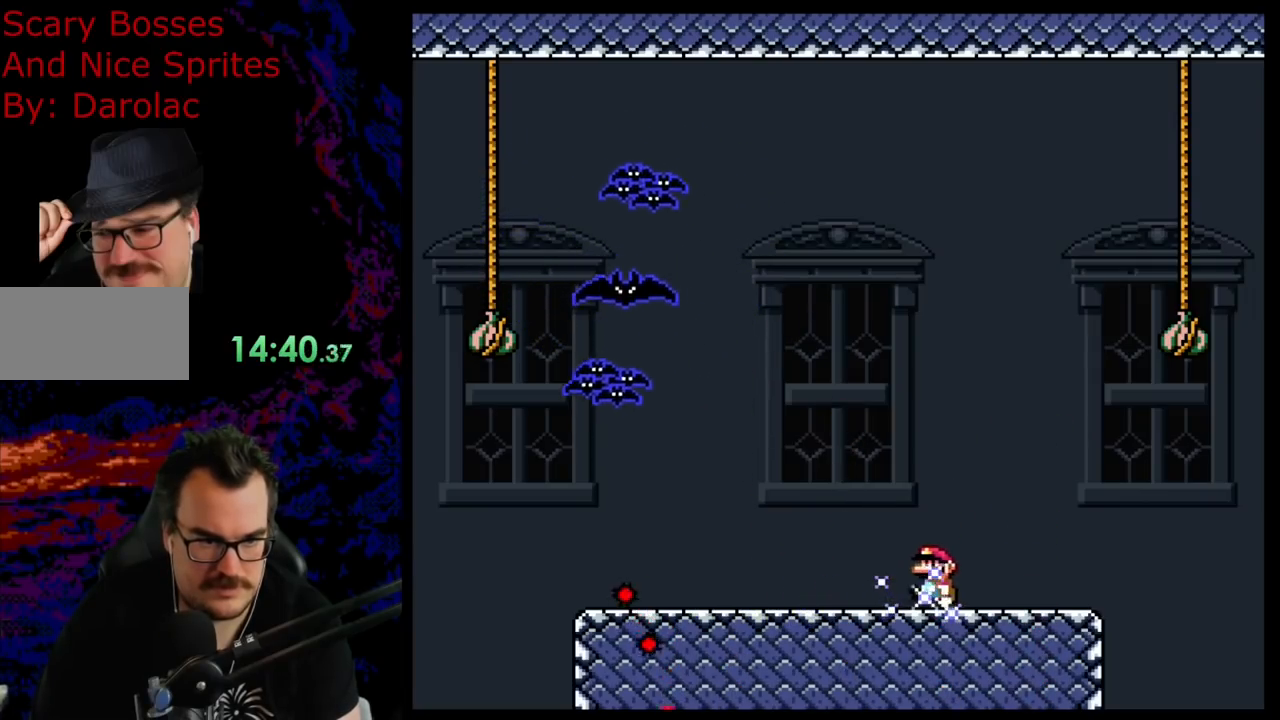
{"buttons": ["Y"], "events": [[33, "DPAD_LEFT", "up"], [50, "X", "up"], [83, "Y", "down"], [200, "DPAD_RIGHT", "down"], [317, "DPAD_RIGHT", "up"]]}
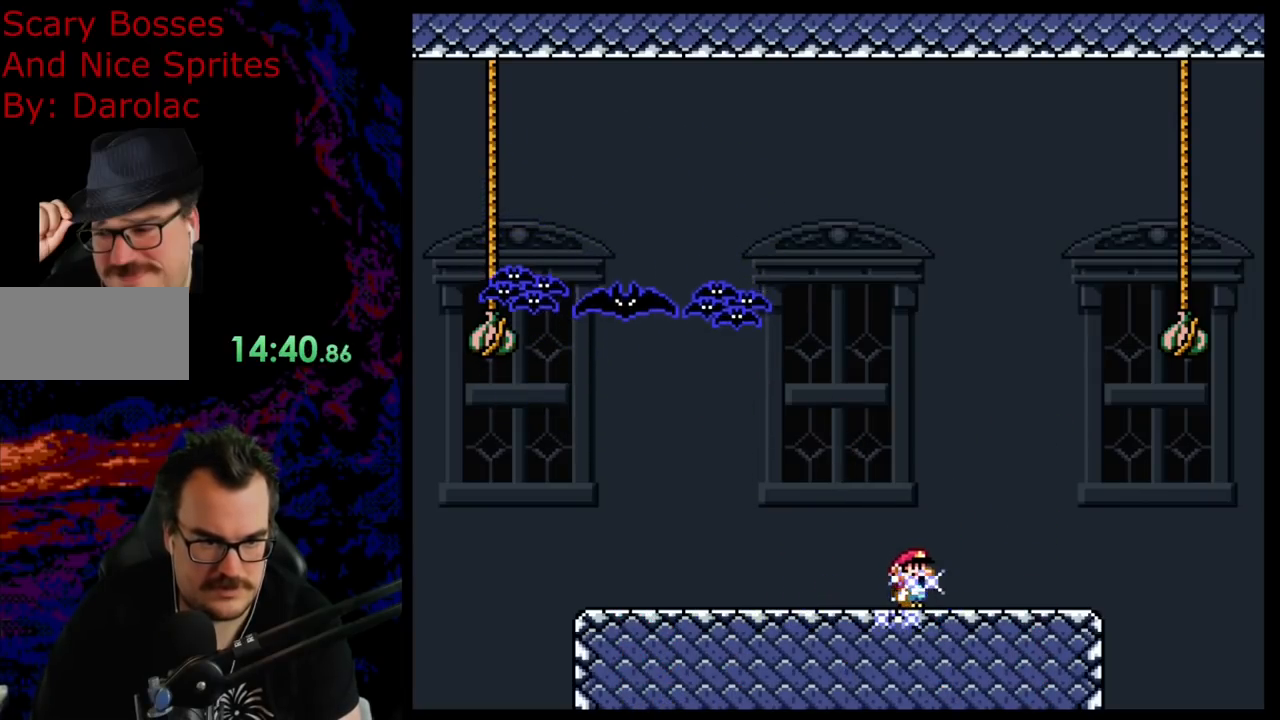
{"buttons": ["Y"], "events": []}
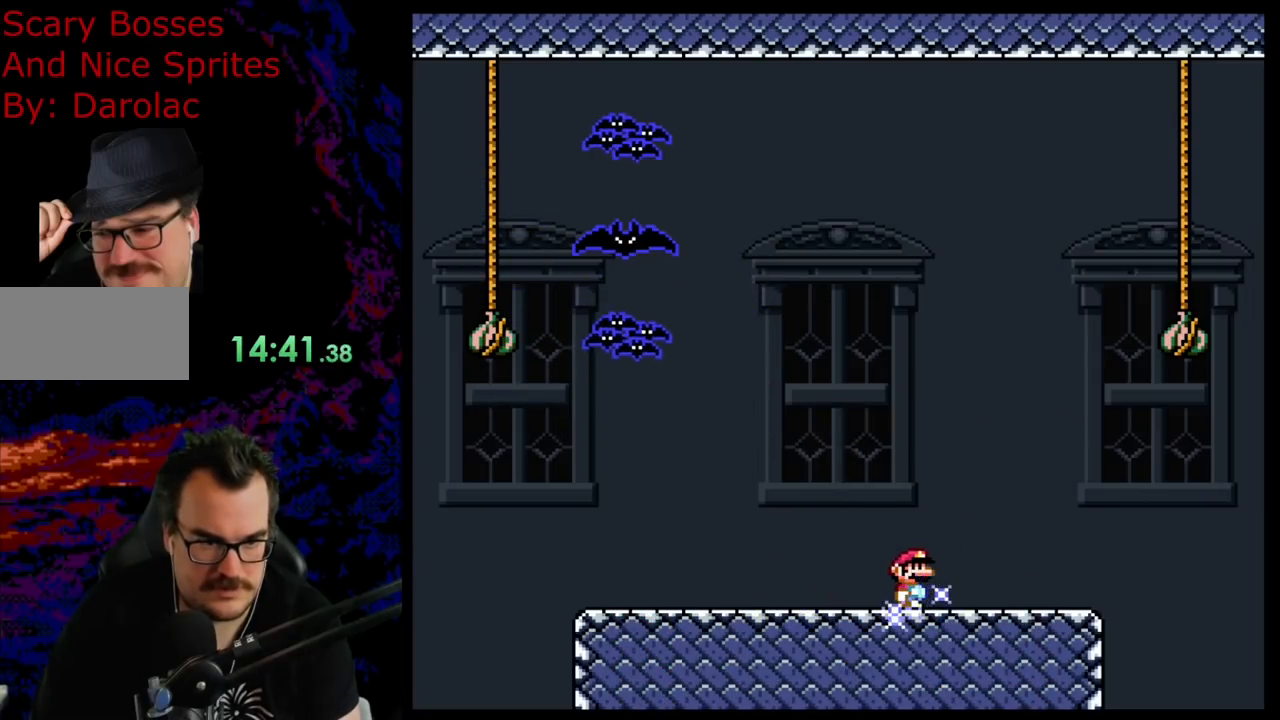
{"buttons": ["Y"], "events": [[67, "DPAD_RIGHT", "down"], [167, "DPAD_RIGHT", "up"], [317, "DPAD_RIGHT", "down"], [483, "DPAD_RIGHT", "up"]]}
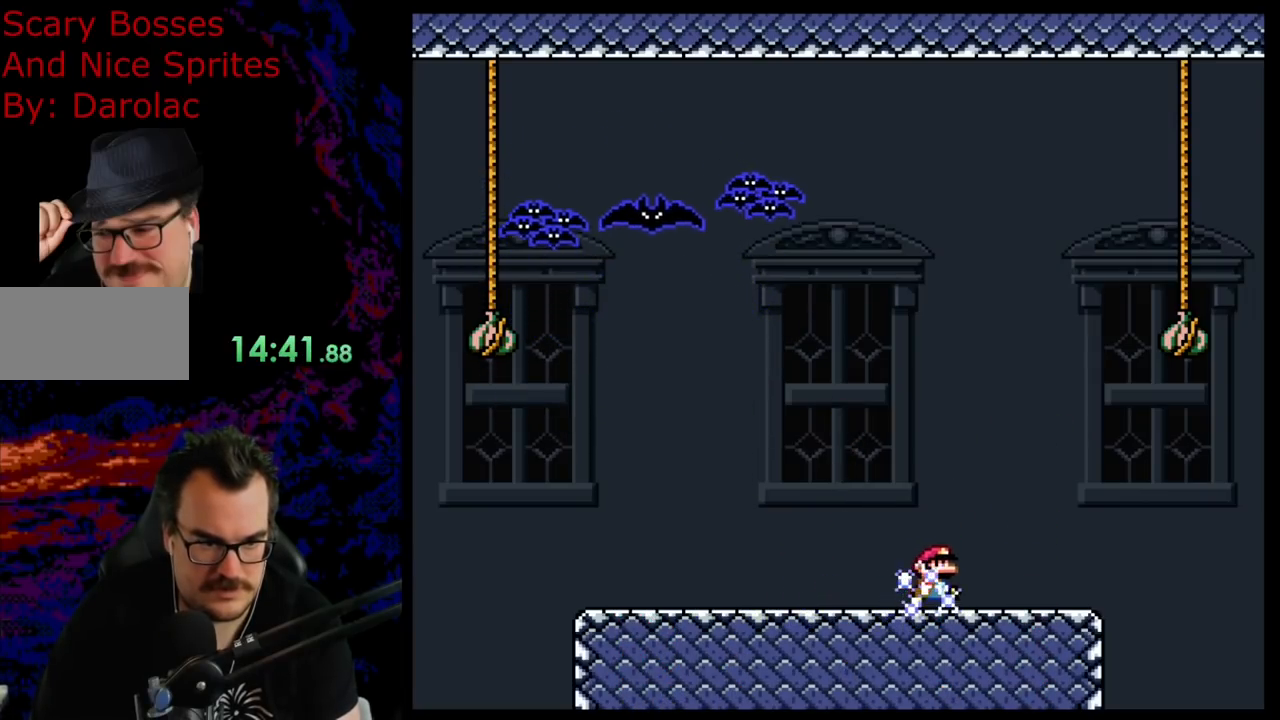
{"buttons": ["Y", "DPAD_LEFT"], "events": [[300, "DPAD_LEFT", "down"]]}
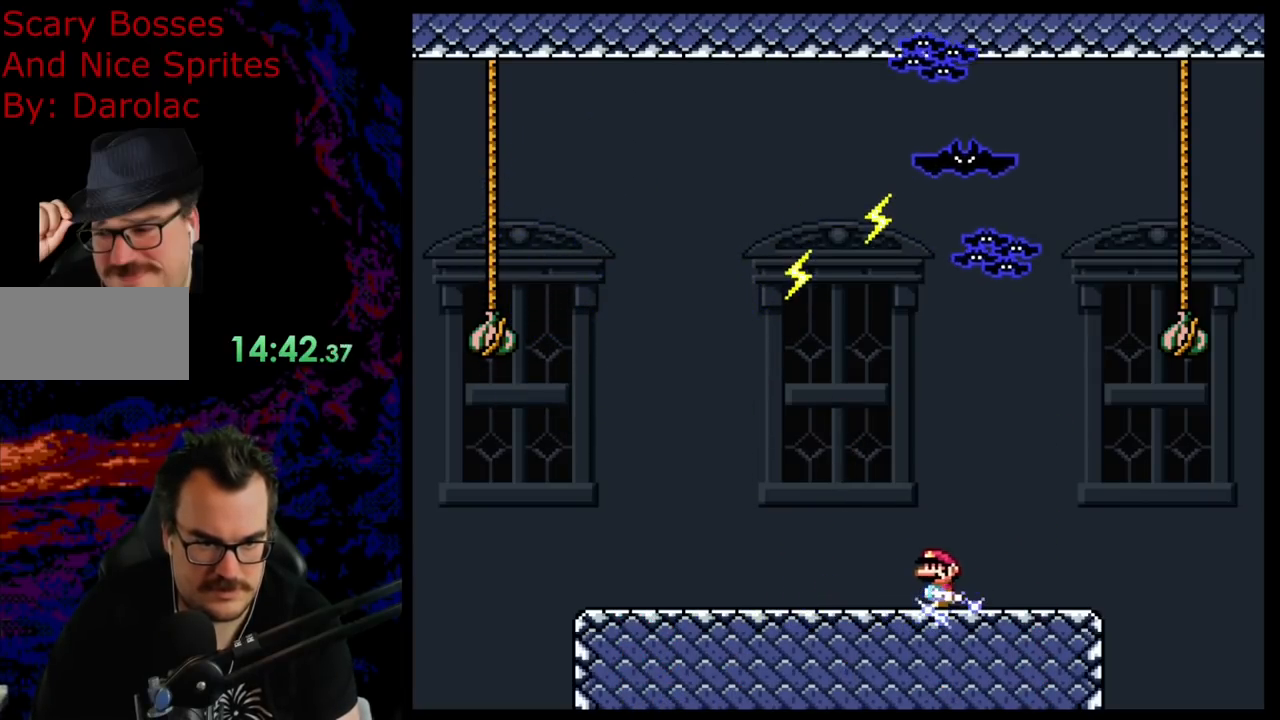
{"buttons": ["Y", "DPAD_LEFT"], "events": [[217, "B", "down"], [467, "B", "up"]]}
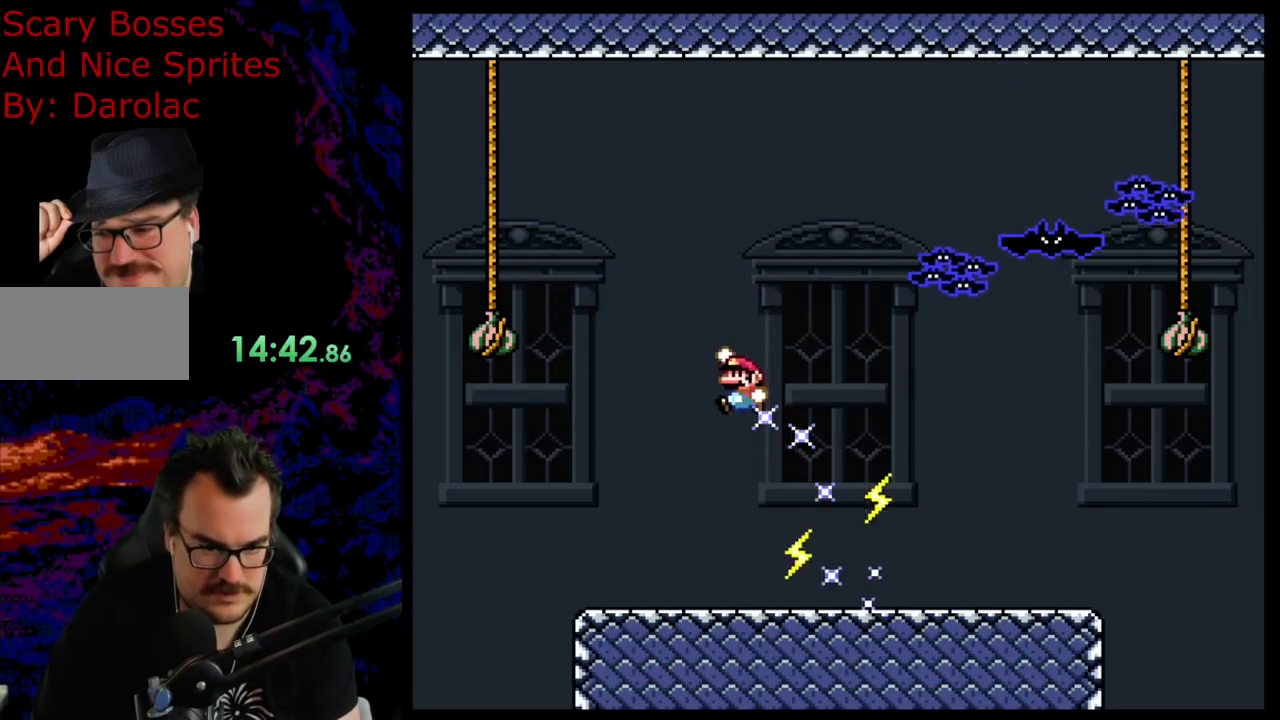
{"buttons": ["Y"], "events": [[117, "DPAD_LEFT", "up"], [150, "DPAD_RIGHT", "down"], [350, "DPAD_LEFT", "down"], [350, "DPAD_RIGHT", "up"], [483, "DPAD_LEFT", "up"]]}
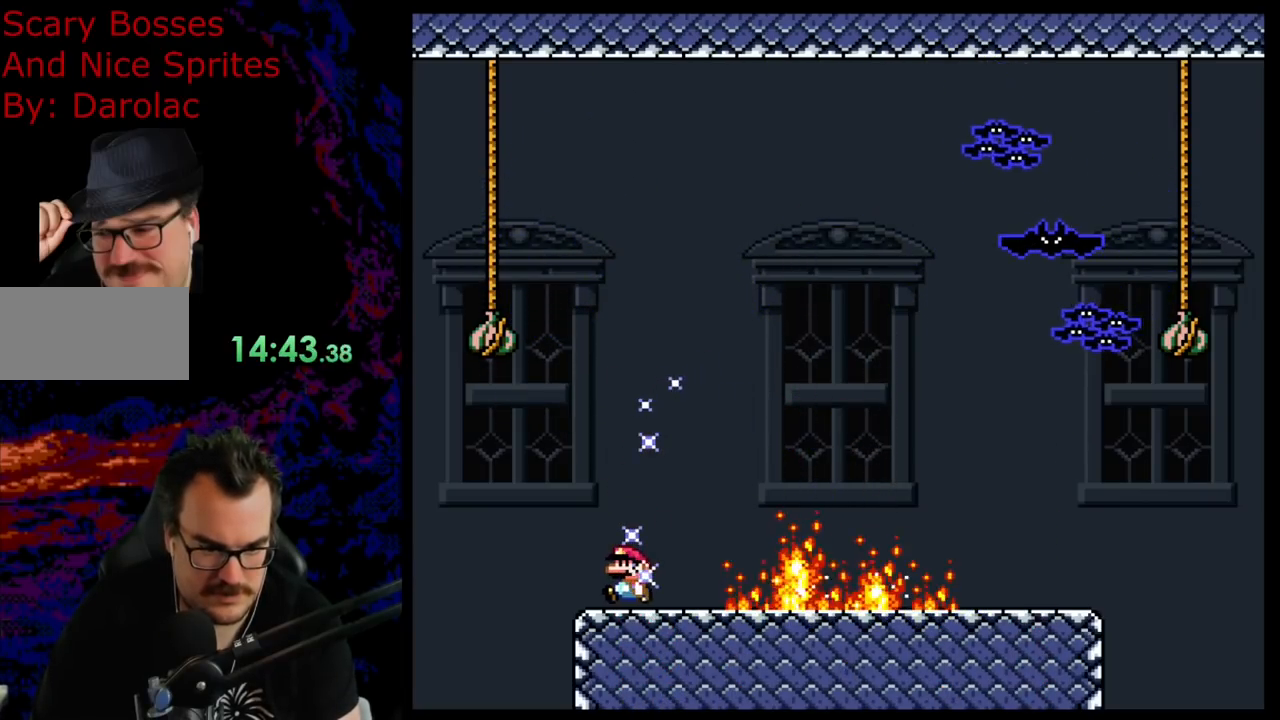
{"buttons": ["X"], "events": [[67, "X", "down"], [83, "Y", "up"]]}
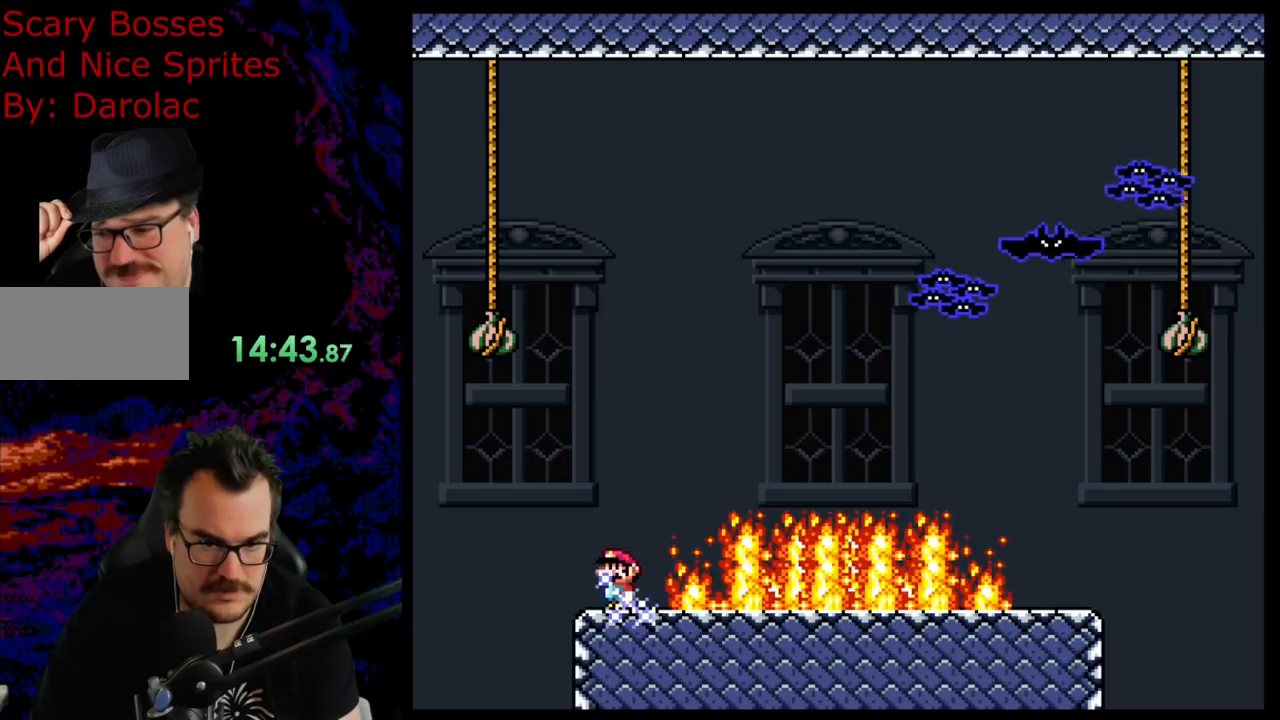
{"buttons": ["X"], "events": []}
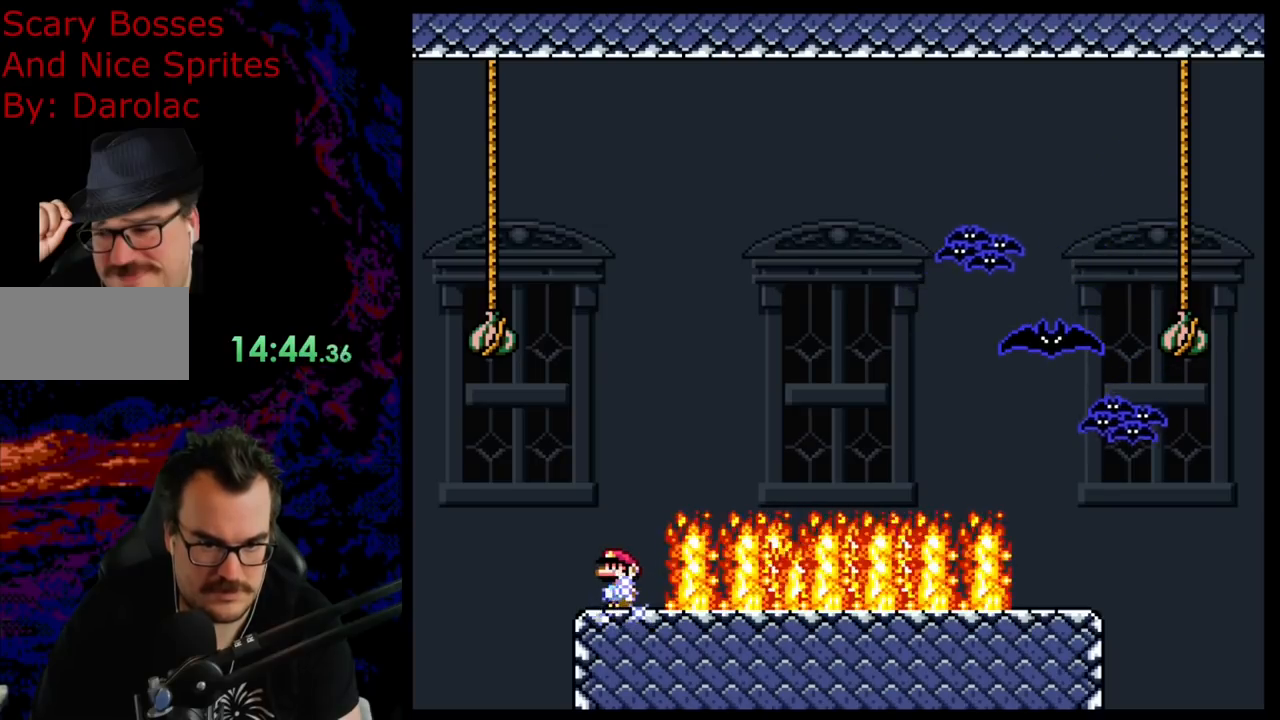
{"buttons": ["X"], "events": []}
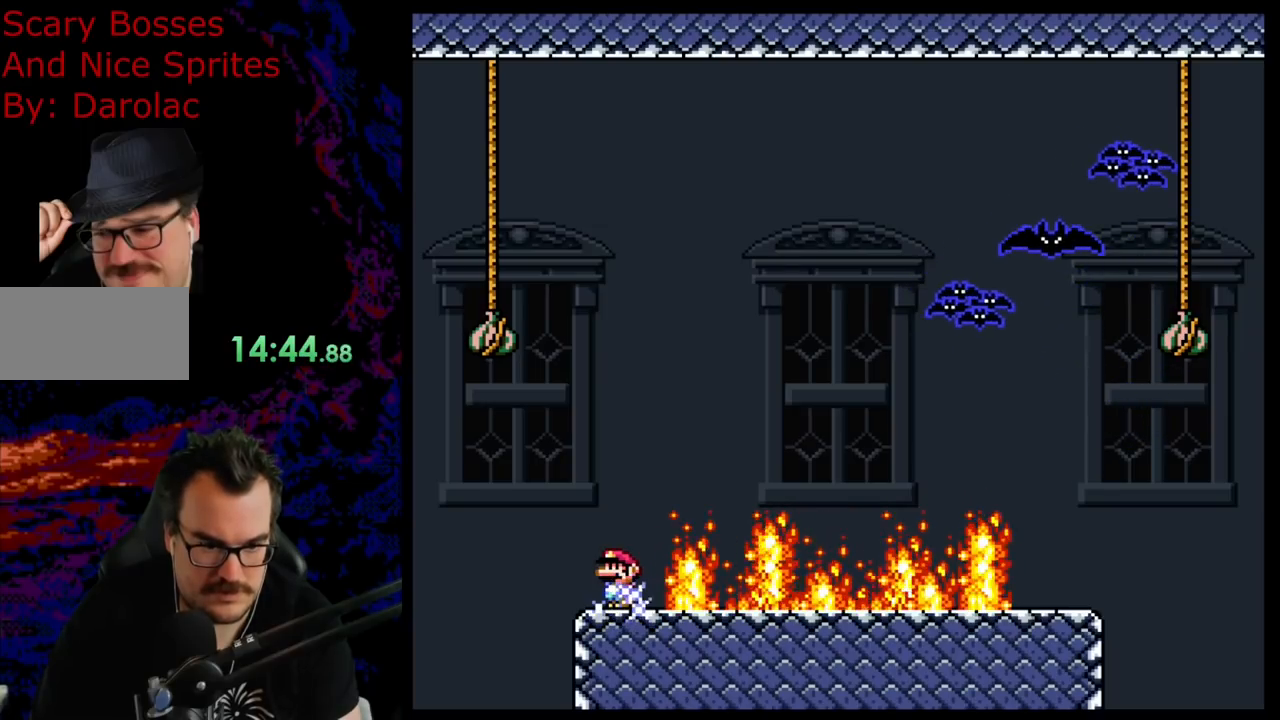
{"buttons": ["X"], "events": []}
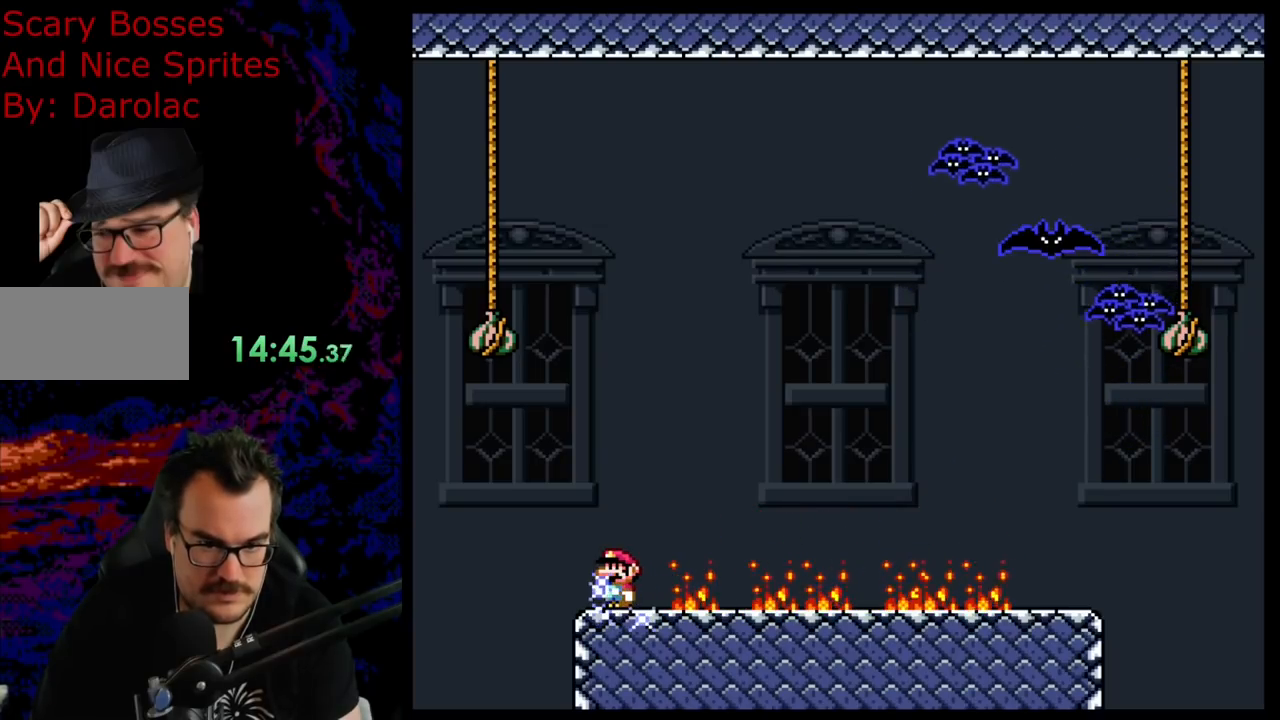
{"buttons": ["X"], "events": []}
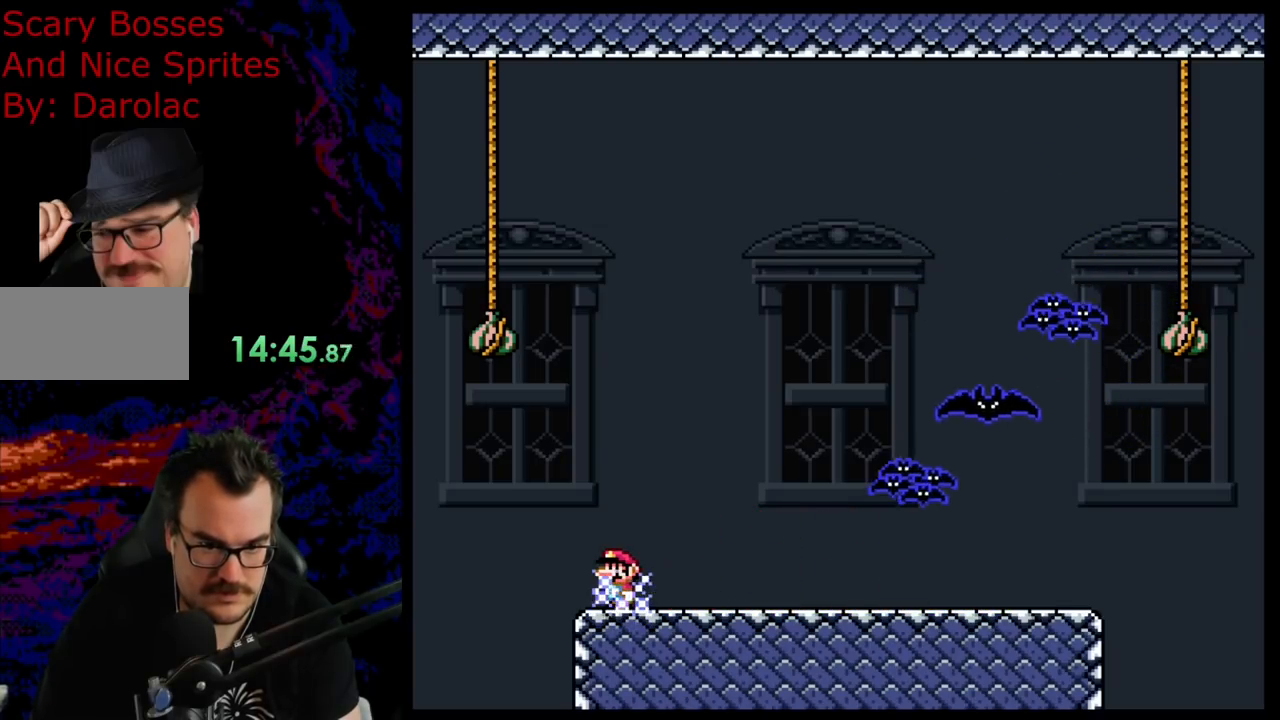
{"buttons": ["A", "X", "DPAD_RIGHT"], "events": [[33, "A", "down"], [150, "DPAD_RIGHT", "down"], [300, "DPAD_RIGHT", "up"], [400, "DPAD_RIGHT", "down"]]}
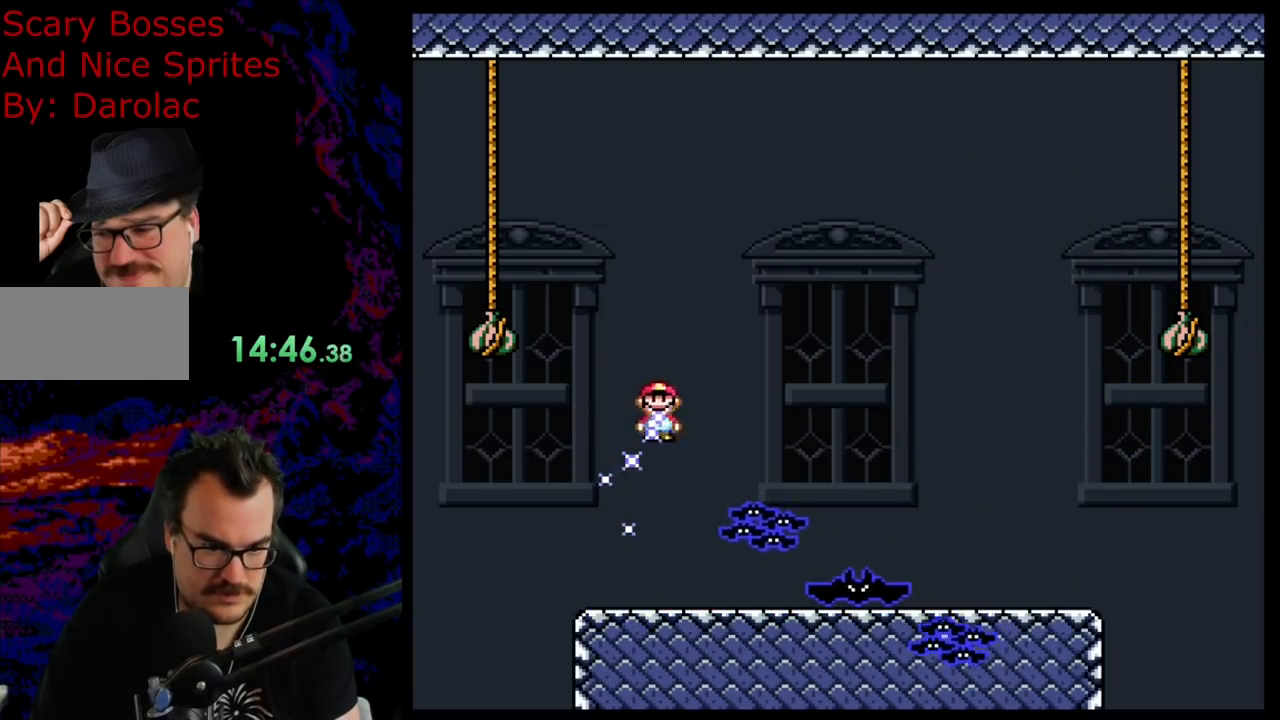
{"buttons": ["A", "X", "DPAD_RIGHT"], "events": [[133, "DPAD_LEFT", "down"], [133, "DPAD_RIGHT", "up"], [300, "DPAD_LEFT", "up"], [300, "DPAD_RIGHT", "down"]]}
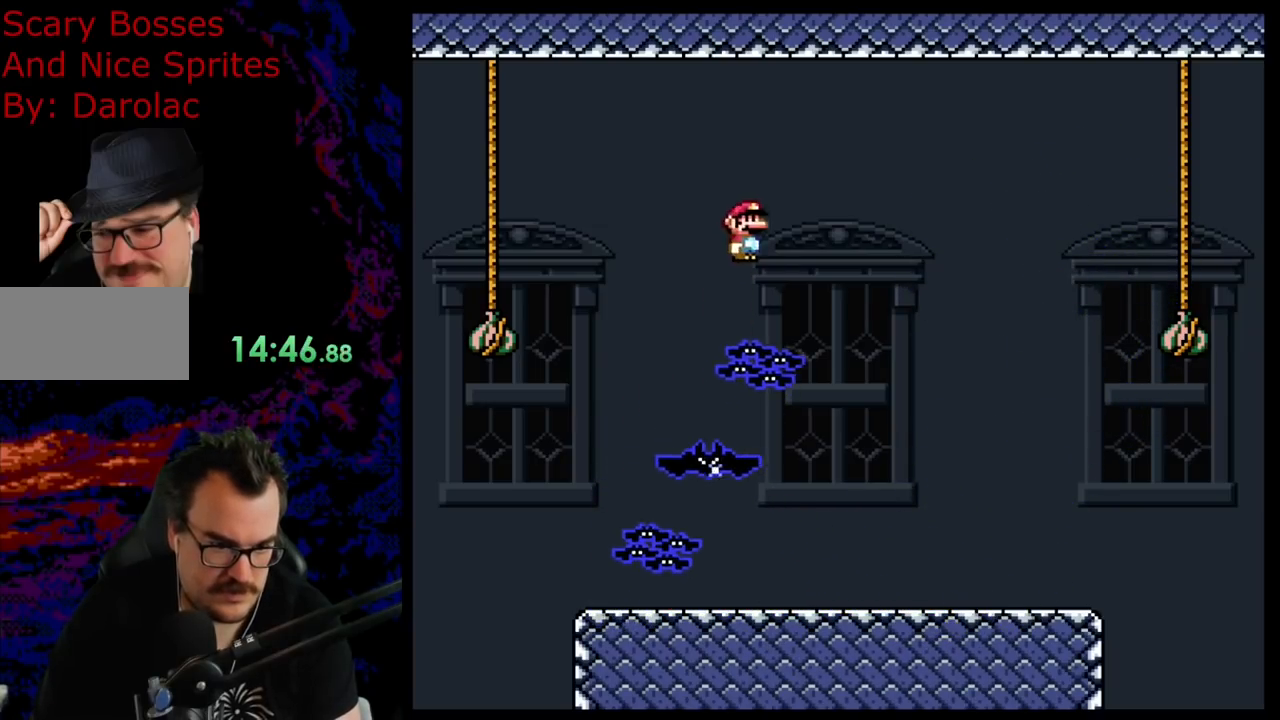
{"buttons": ["Y", "DPAD_RIGHT"], "events": [[433, "A", "up"], [467, "DPAD_DOWN", "down"], [467, "DPAD_RIGHT", "up"], [483, "Y", "down"], [500, "DPAD_DOWN", "up"], [500, "DPAD_RIGHT", "down"], [500, "X", "up"]]}
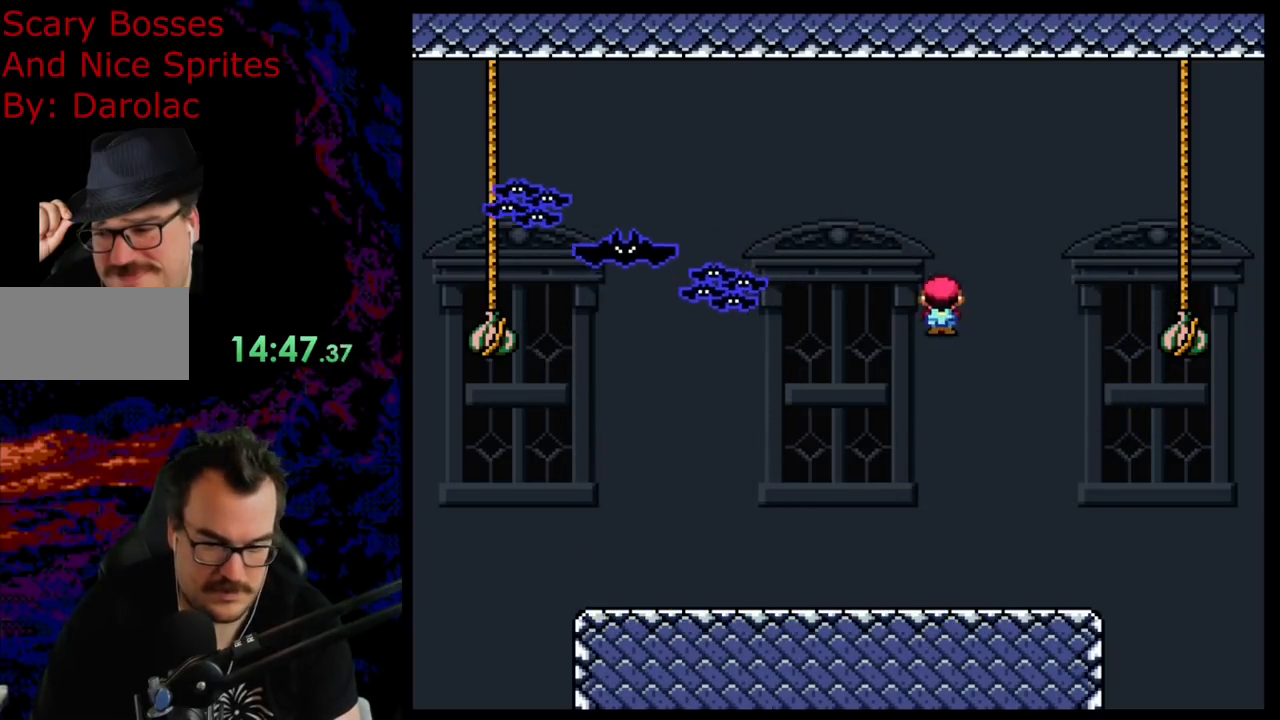
{"buttons": ["B", "Y", "DPAD_LEFT"], "events": [[333, "B", "down"], [450, "DPAD_RIGHT", "up"], [467, "DPAD_LEFT", "down"]]}
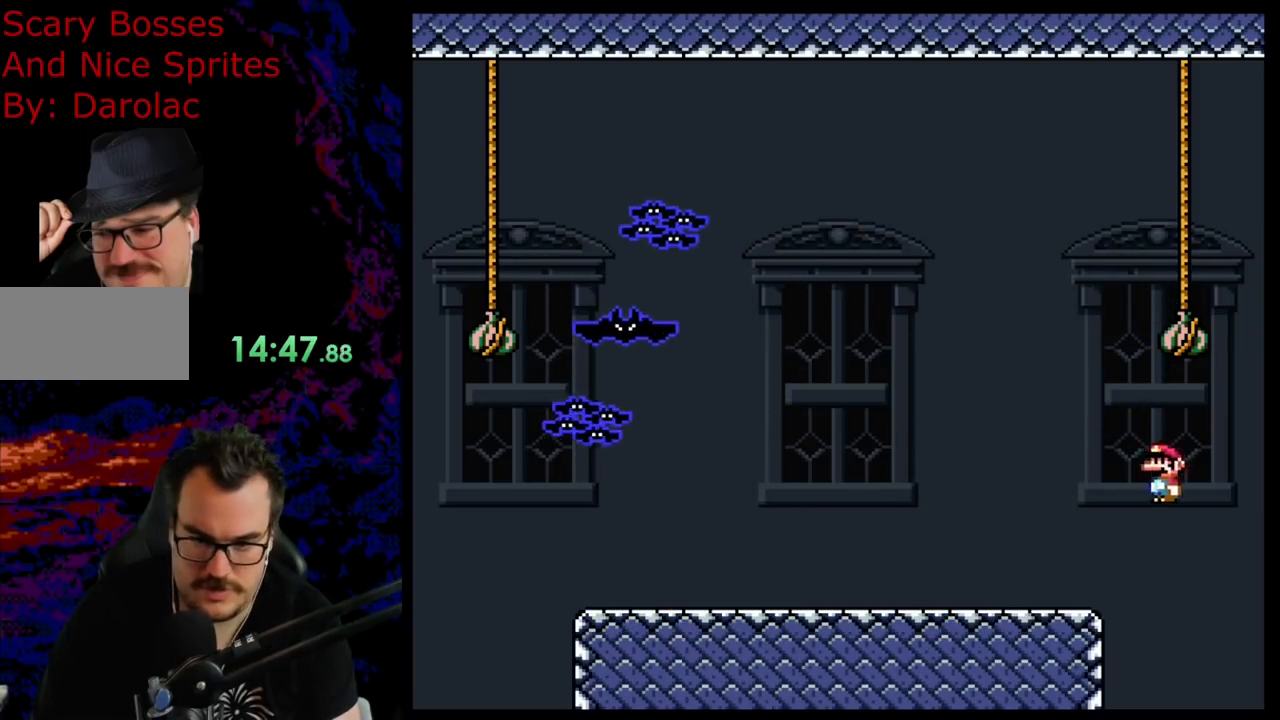
{"buttons": ["Y", "DPAD_LEFT"], "events": [[483, "B", "up"]]}
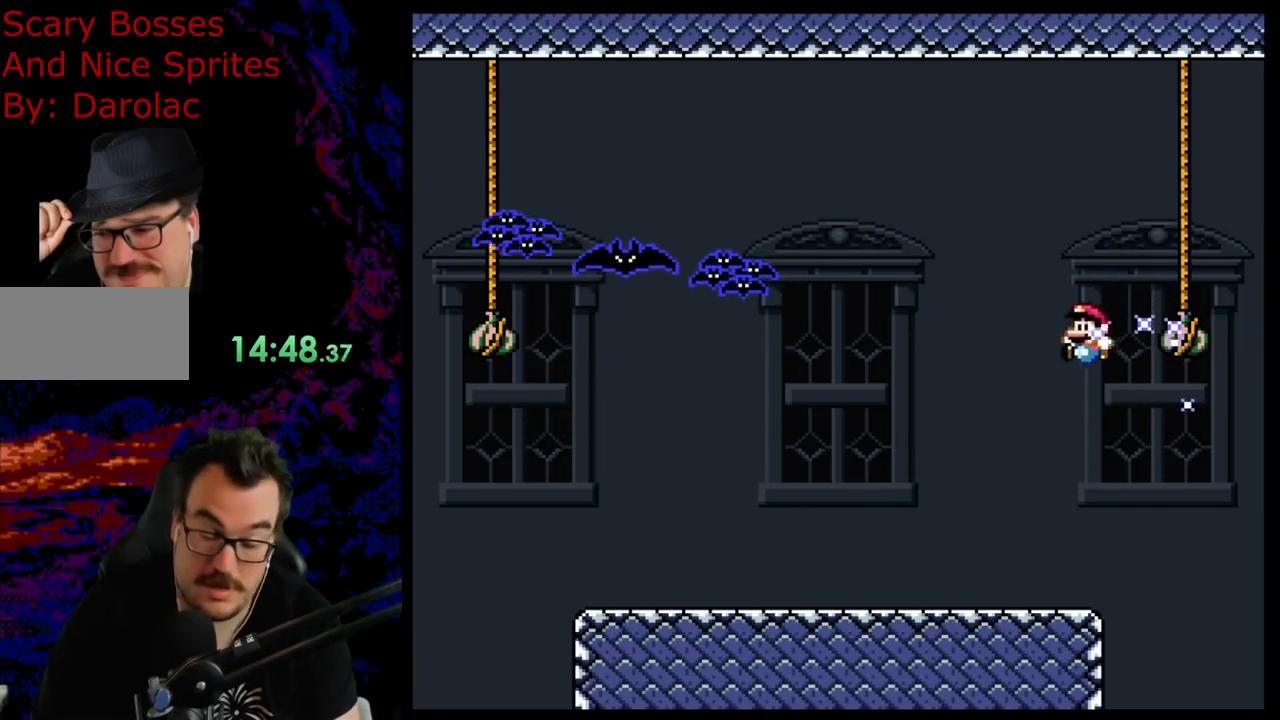
{"buttons": ["Y"], "events": [[150, "DPAD_LEFT", "up"], [167, "DPAD_RIGHT", "down"], [317, "DPAD_RIGHT", "up"]]}
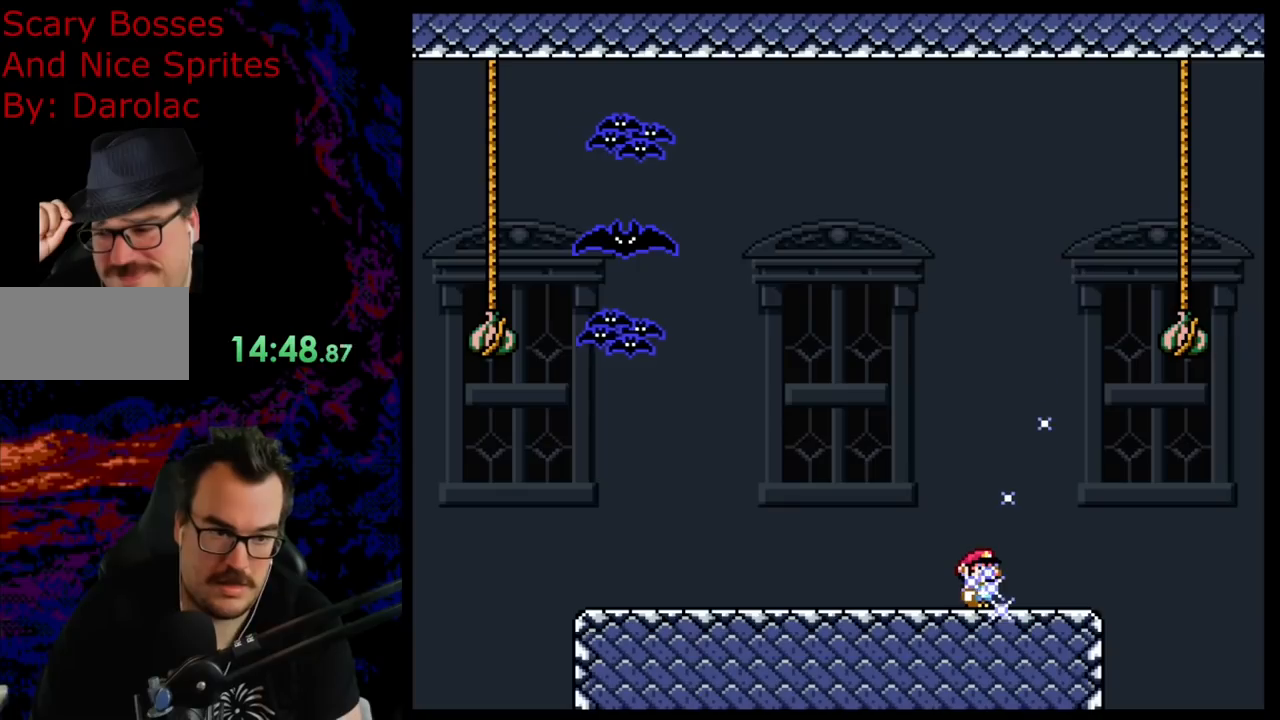
{"buttons": ["Y"], "events": [[183, "DPAD_RIGHT", "down"], [333, "DPAD_RIGHT", "up"]]}
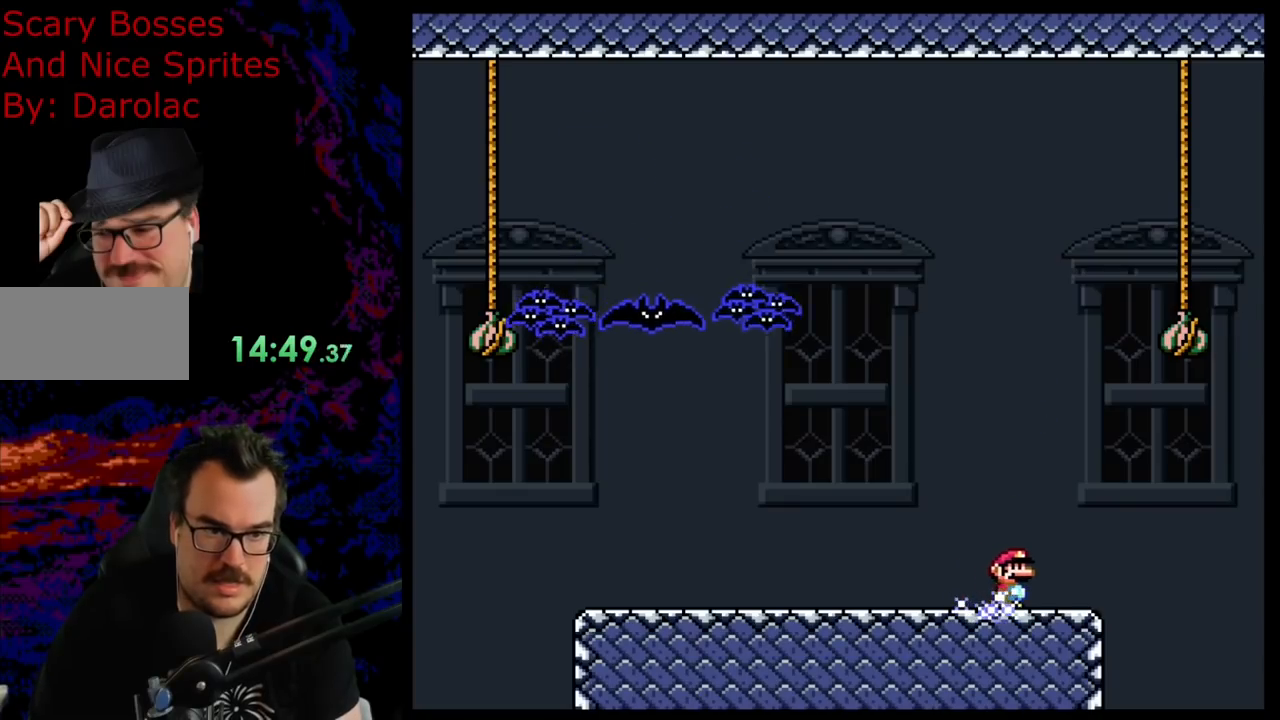
{"buttons": ["A", "X", "DPAD_LEFT"], "events": [[200, "DPAD_RIGHT", "down"], [400, "Y", "up"], [450, "X", "down"], [483, "A", "down"], [483, "DPAD_LEFT", "down"], [483, "DPAD_RIGHT", "up"]]}
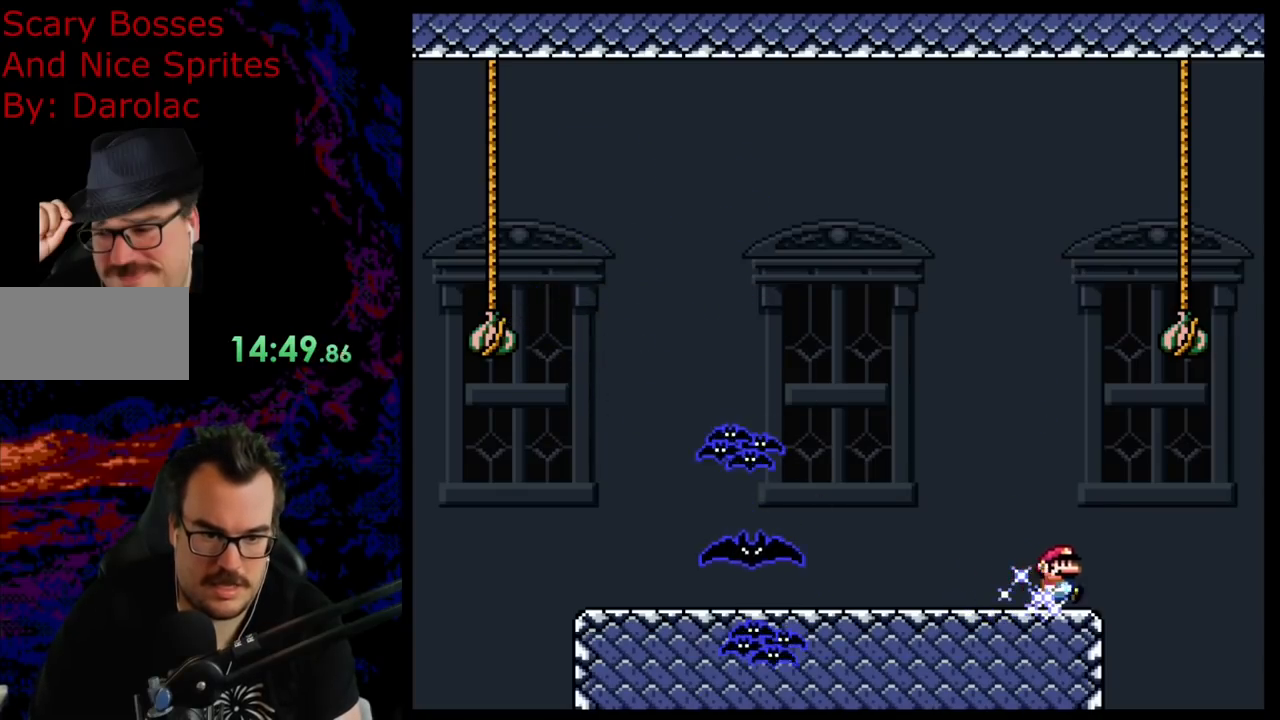
{"buttons": ["A", "X", "DPAD_RIGHT"], "events": [[317, "A", "up"], [367, "DPAD_DOWN", "down"], [367, "DPAD_LEFT", "up"], [400, "DPAD_DOWN", "up"], [400, "DPAD_RIGHT", "down"], [467, "A", "down"]]}
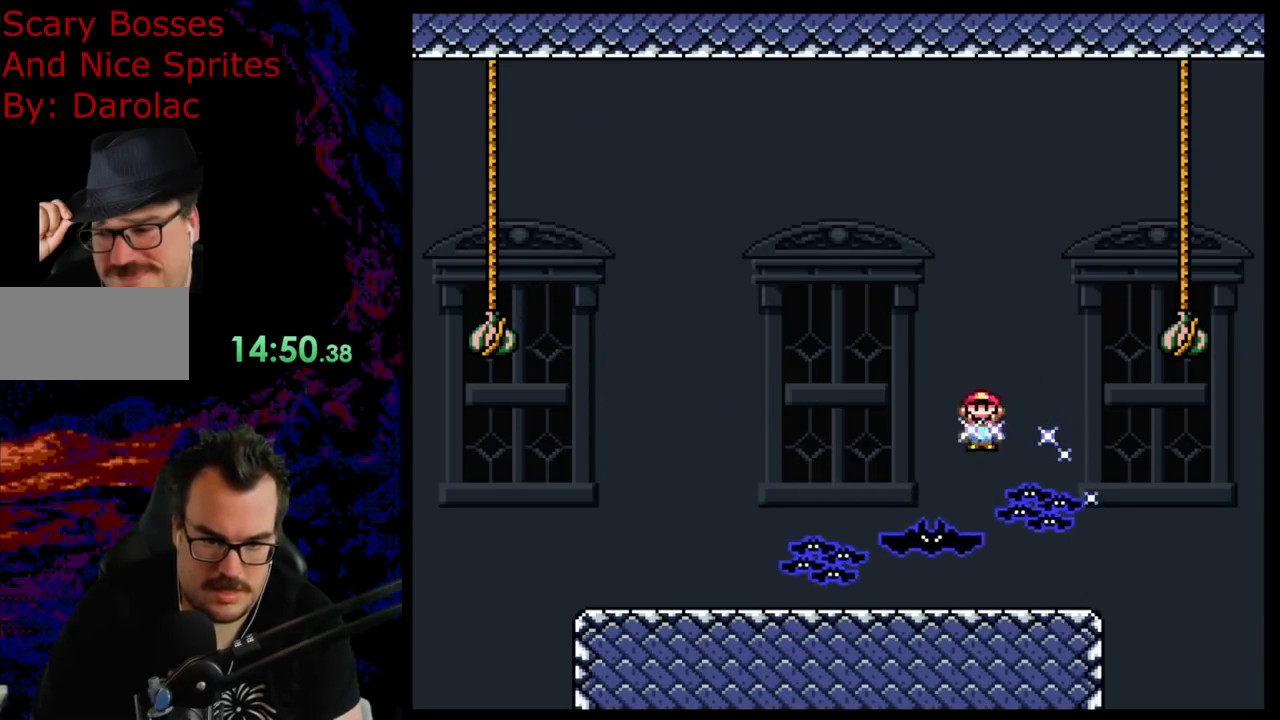
{"buttons": ["A", "X", "DPAD_RIGHT"], "events": [[200, "DPAD_DOWN", "down"], [200, "DPAD_RIGHT", "up"], [217, "DPAD_DOWN", "up"], [217, "DPAD_LEFT", "down"], [250, "DPAD_DOWN", "down"], [250, "DPAD_LEFT", "up"], [267, "DPAD_RIGHT", "down"], [283, "DPAD_DOWN", "up"]]}